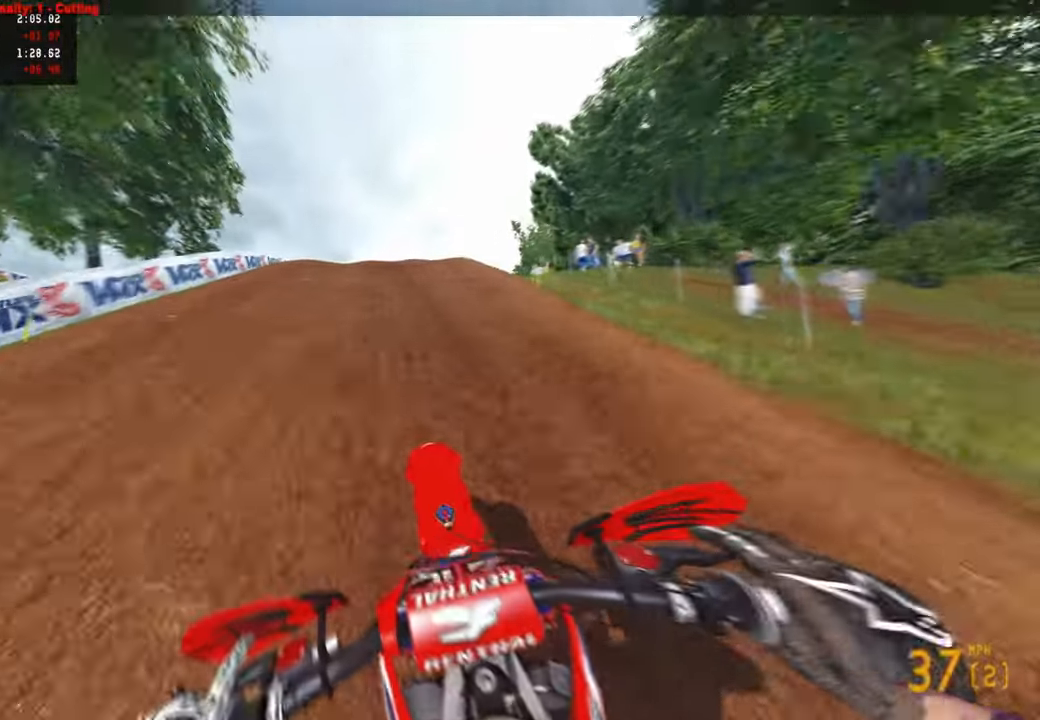
Gameplay with a controller (PlayStation layout); each line is a JSON object with the inputs held at the frame after it. "events" lists button and stick changes between this image and that frame as [ms after this image, input, new state], when the widget could be followed in between.
{"buttons": ["R2"], "left_stick": "up", "right_stick": "up", "events": []}
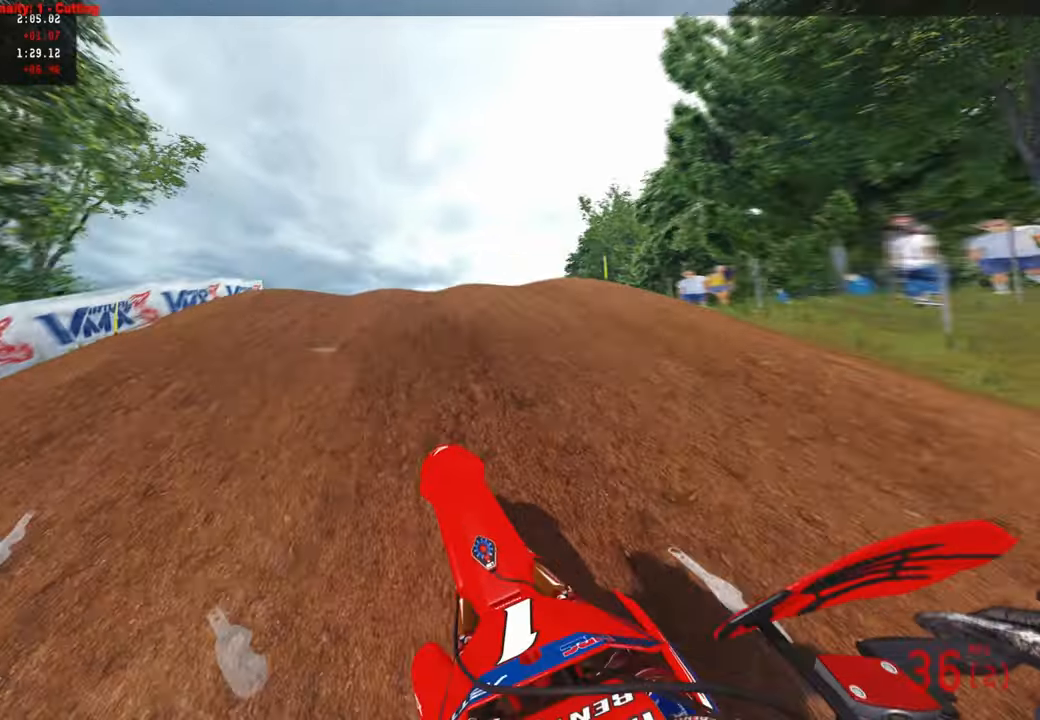
{"buttons": ["R2"], "left_stick": "up-left", "right_stick": "up", "events": [[134, "R3", "down"], [134, "left_stick", "up-left"], [184, "R3", "up"], [217, "R2", "up"], [384, "R2", "down"]]}
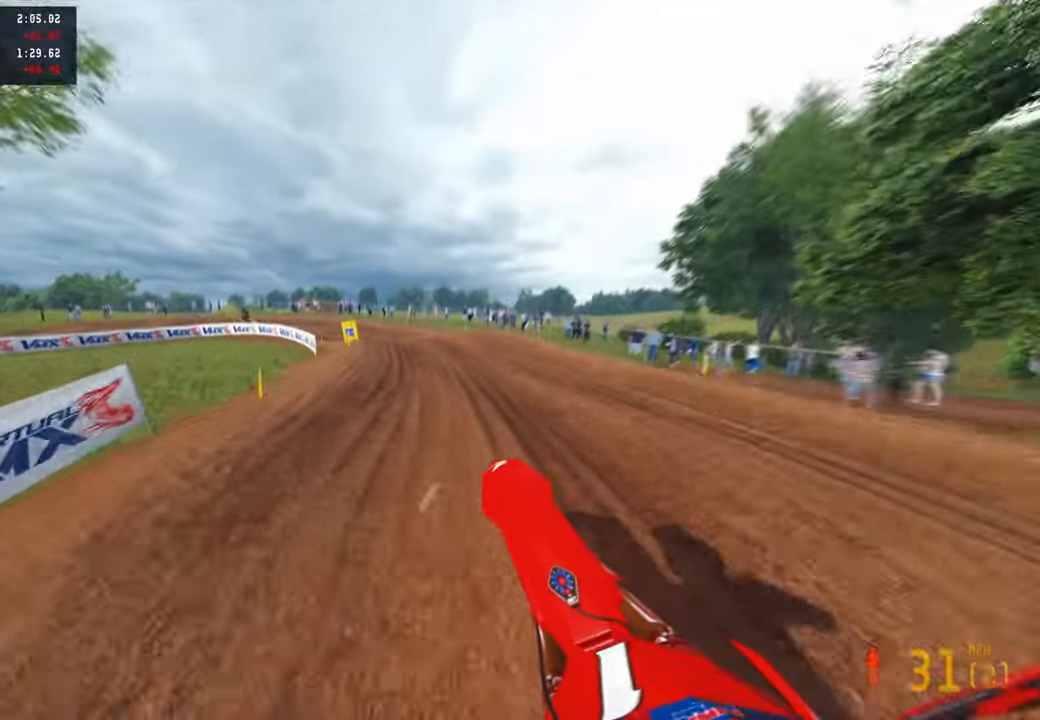
{"buttons": ["R2"], "left_stick": "up-left", "right_stick": "up-right", "events": [[384, "right_stick", "up-right"]]}
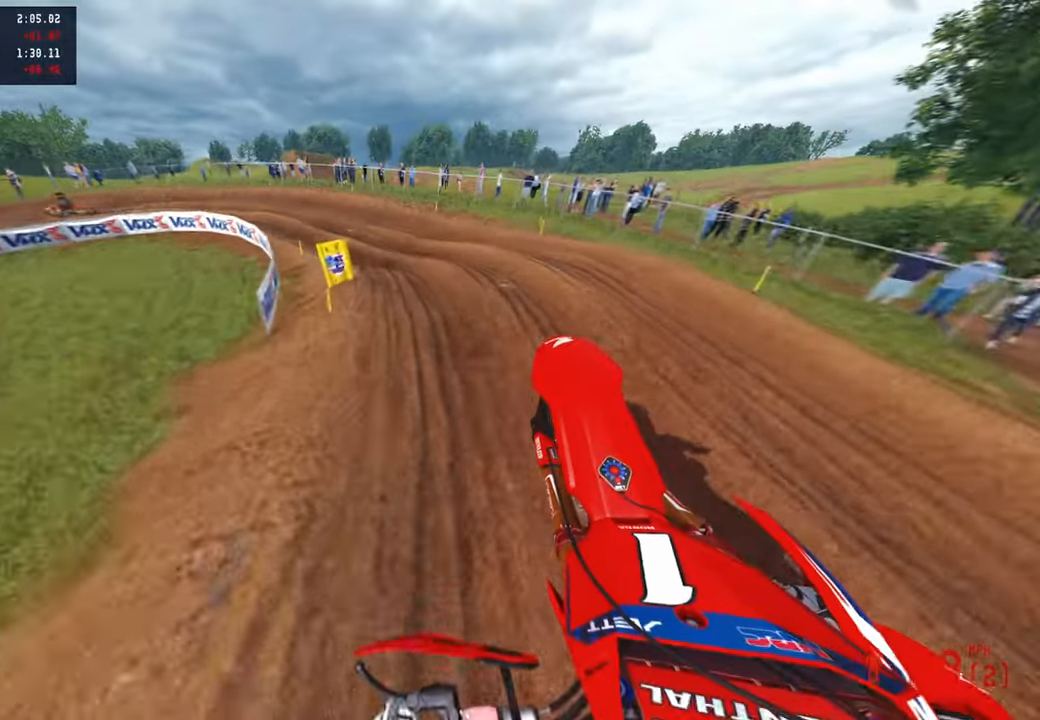
{"buttons": ["R2"], "left_stick": "up-left", "right_stick": "up-right", "events": []}
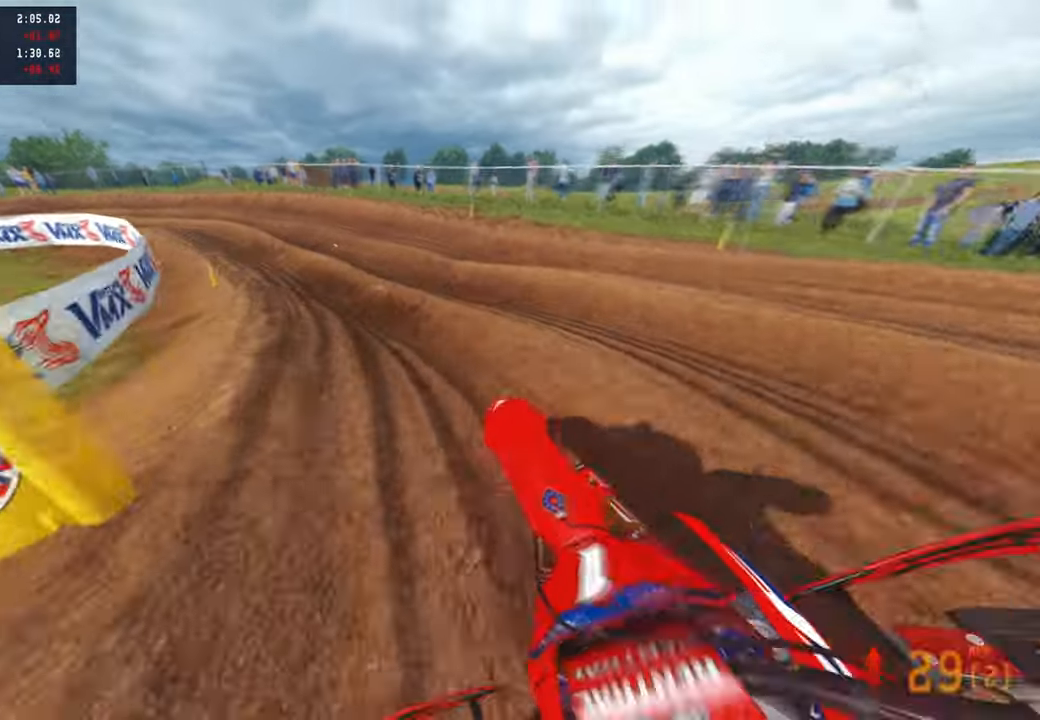
{"buttons": ["R2"], "left_stick": "up-left", "right_stick": "up-right", "events": []}
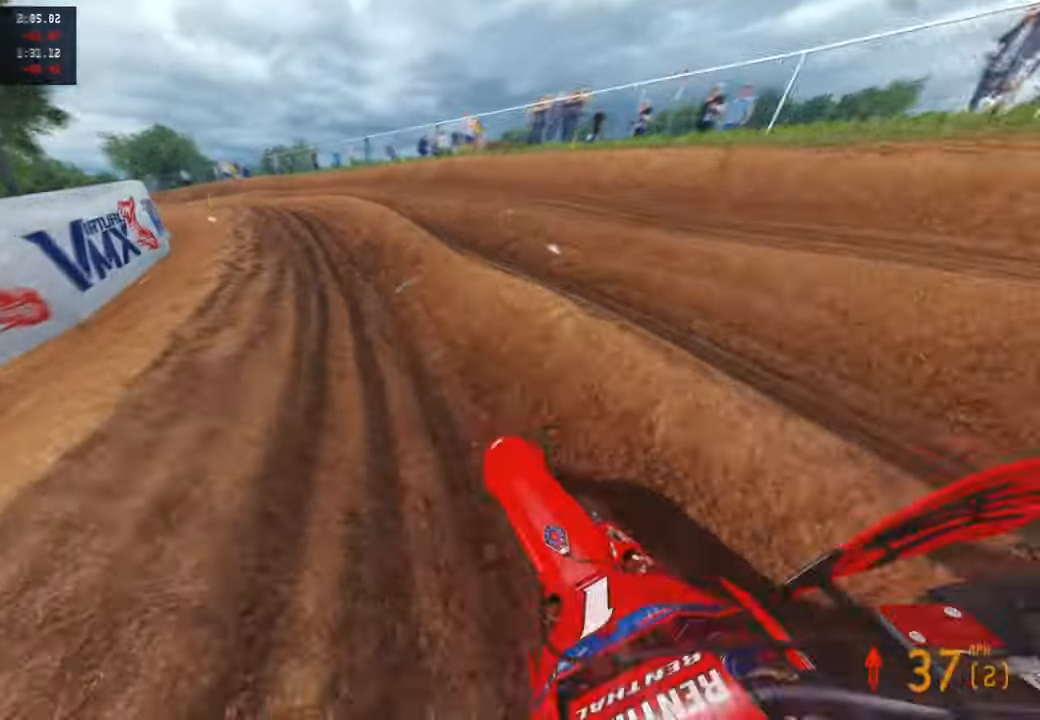
{"buttons": [], "left_stick": "up-left", "right_stick": "up-right", "events": [[67, "R2", "up"]]}
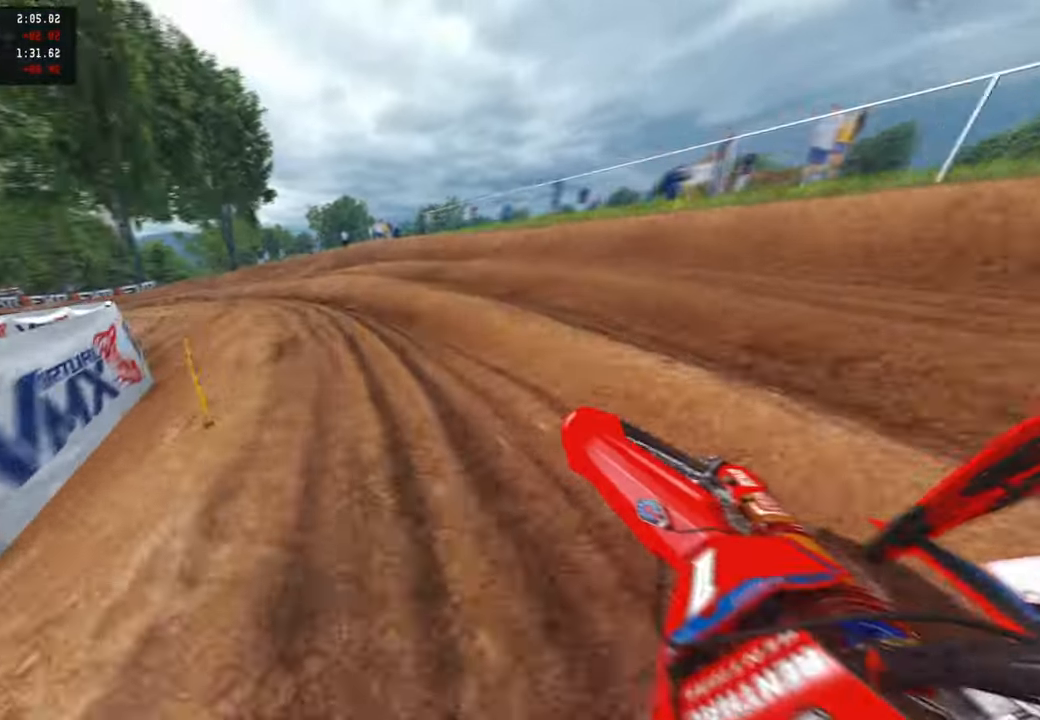
{"buttons": ["R1", "R2"], "left_stick": "up-left", "right_stick": "up-right", "events": [[50, "R2", "down"], [467, "R1", "down"]]}
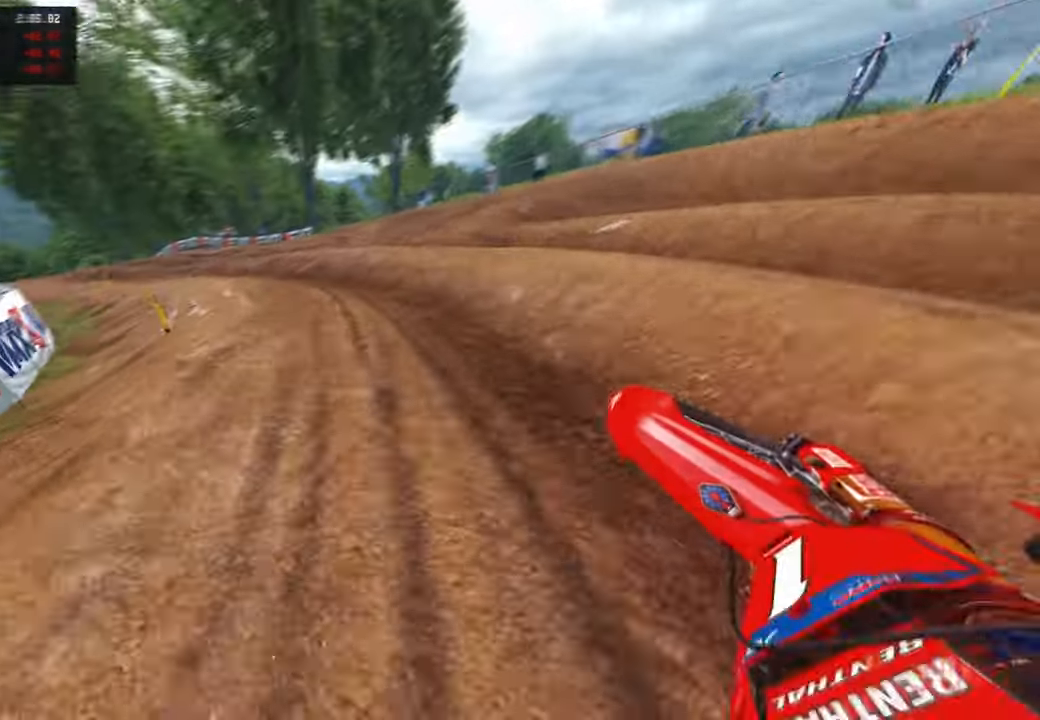
{"buttons": [], "left_stick": "up", "right_stick": "center", "events": [[67, "R1", "up"], [384, "R2", "up"], [467, "left_stick", "up"], [467, "right_stick", "center"]]}
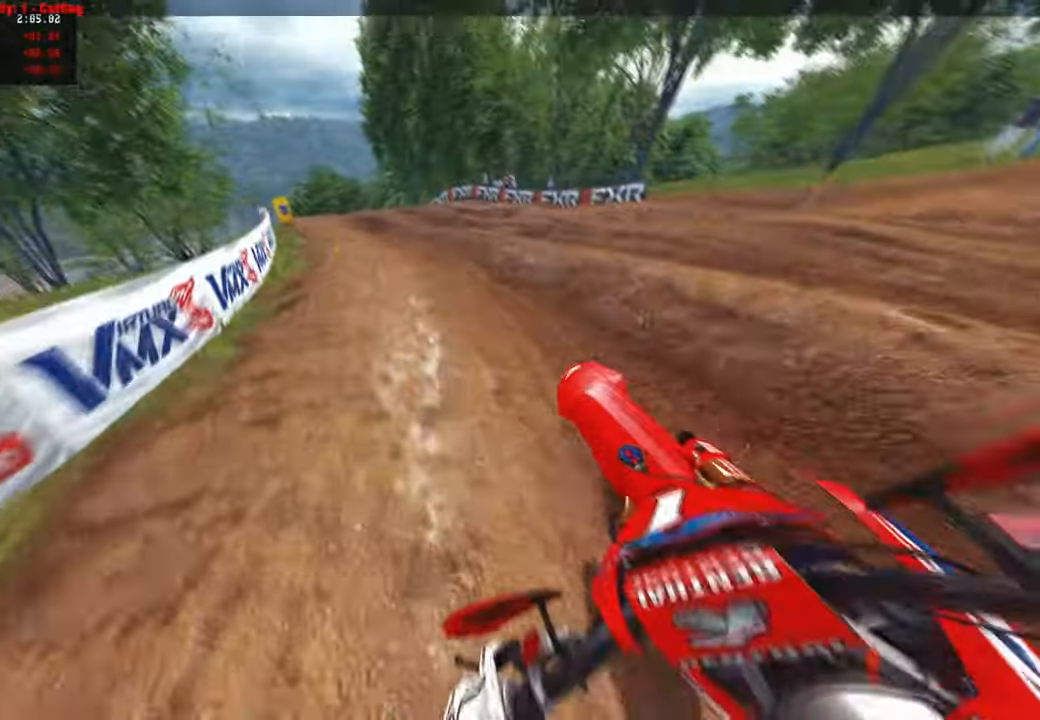
{"buttons": [], "left_stick": "up", "right_stick": "left", "events": [[50, "R2", "down"], [167, "right_stick", "up"], [334, "right_stick", "center"], [417, "right_stick", "left"], [434, "R2", "up"]]}
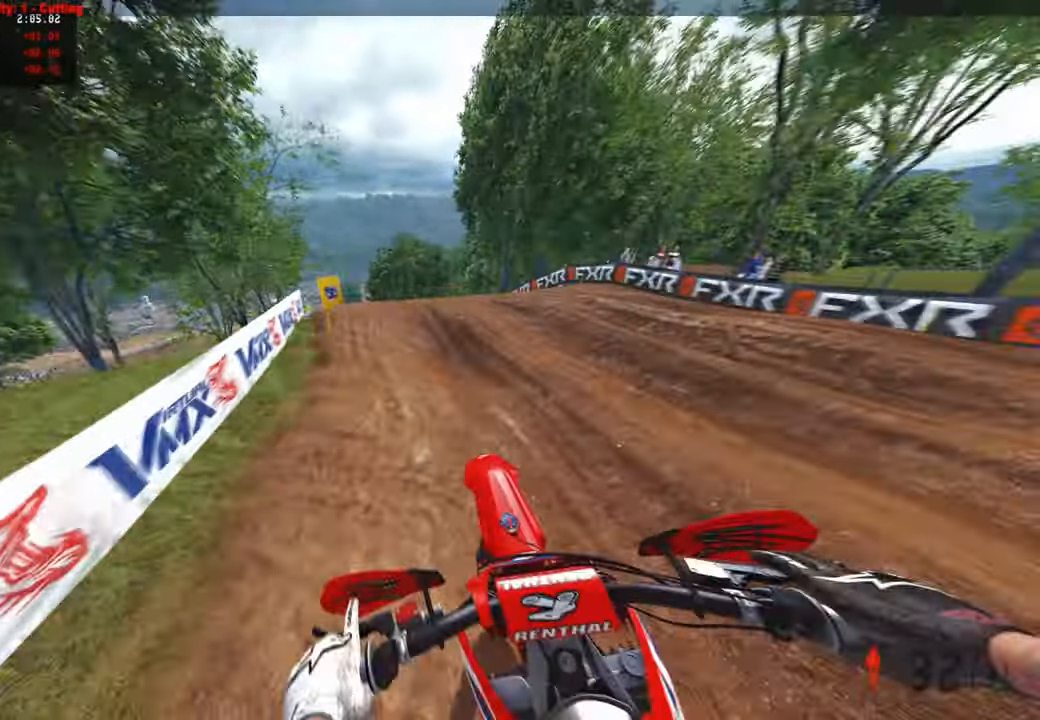
{"buttons": ["R2"], "left_stick": "up-left", "right_stick": "up-right", "events": [[17, "R2", "down"], [34, "L1", "down"], [117, "L1", "up"], [134, "right_stick", "center"], [234, "right_stick", "up"], [317, "left_stick", "up-left"], [350, "right_stick", "up-right"], [400, "R3", "down"], [500, "R3", "up"]]}
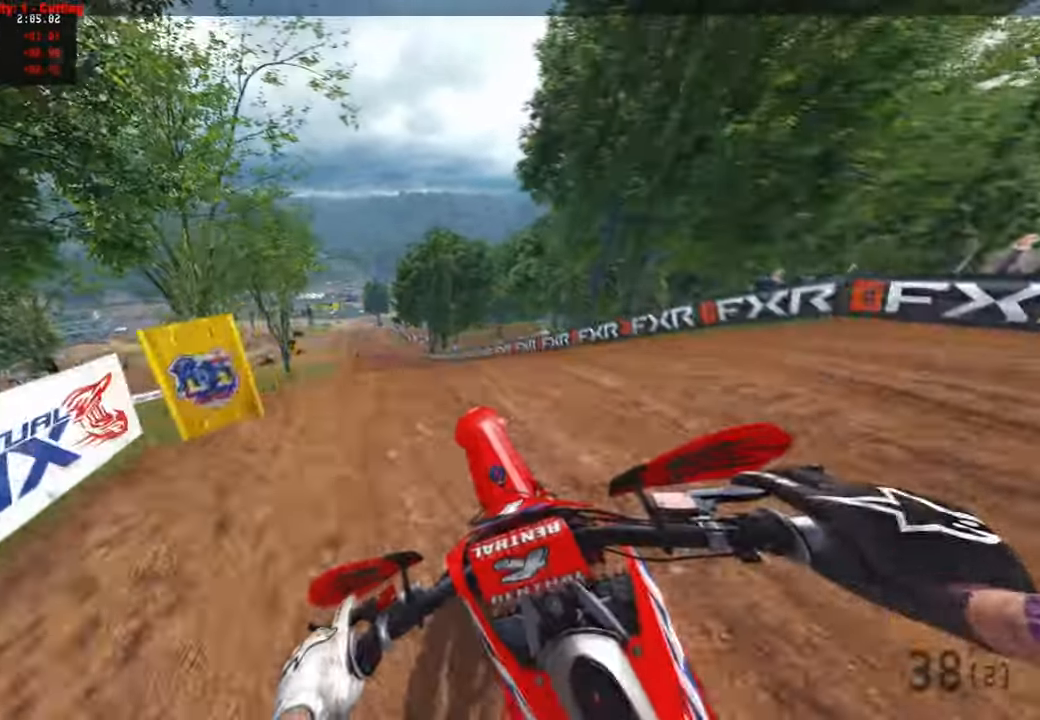
{"buttons": ["R2"], "left_stick": "up-left", "right_stick": "up-right", "events": [[150, "right_stick", "center"], [167, "R3", "down"], [167, "left_stick", "up-right"], [184, "R1", "down"], [300, "R3", "up"], [317, "R1", "up"], [317, "left_stick", "center"], [434, "left_stick", "up-left"], [467, "right_stick", "up-right"]]}
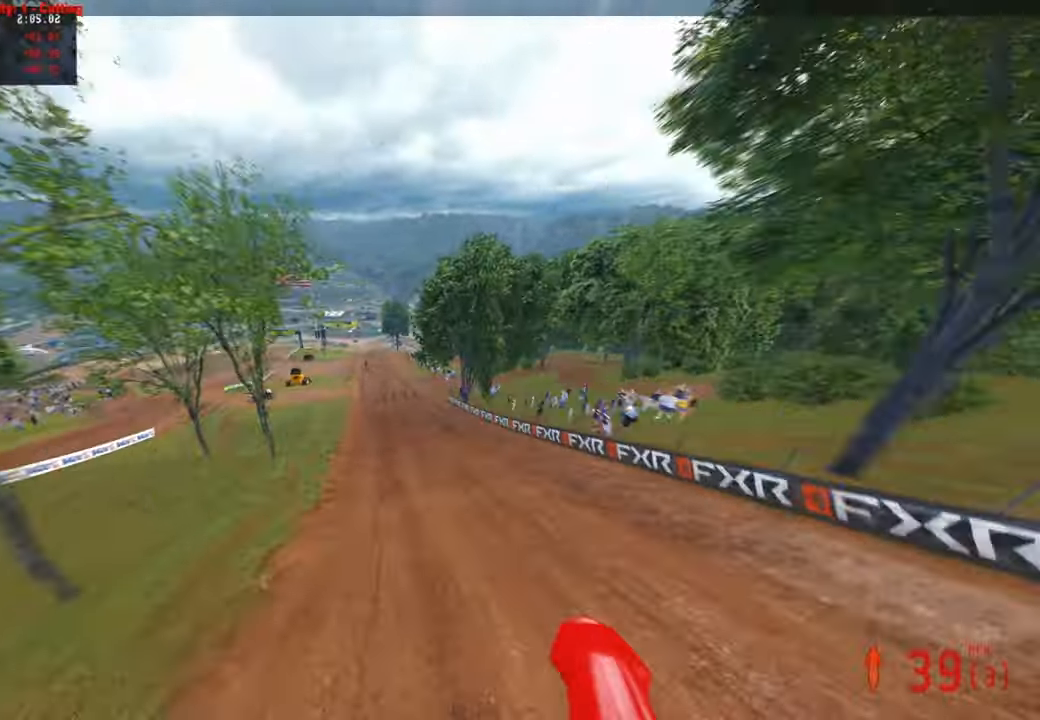
{"buttons": ["R2"], "left_stick": "center", "right_stick": "up-right", "events": [[334, "left_stick", "center"]]}
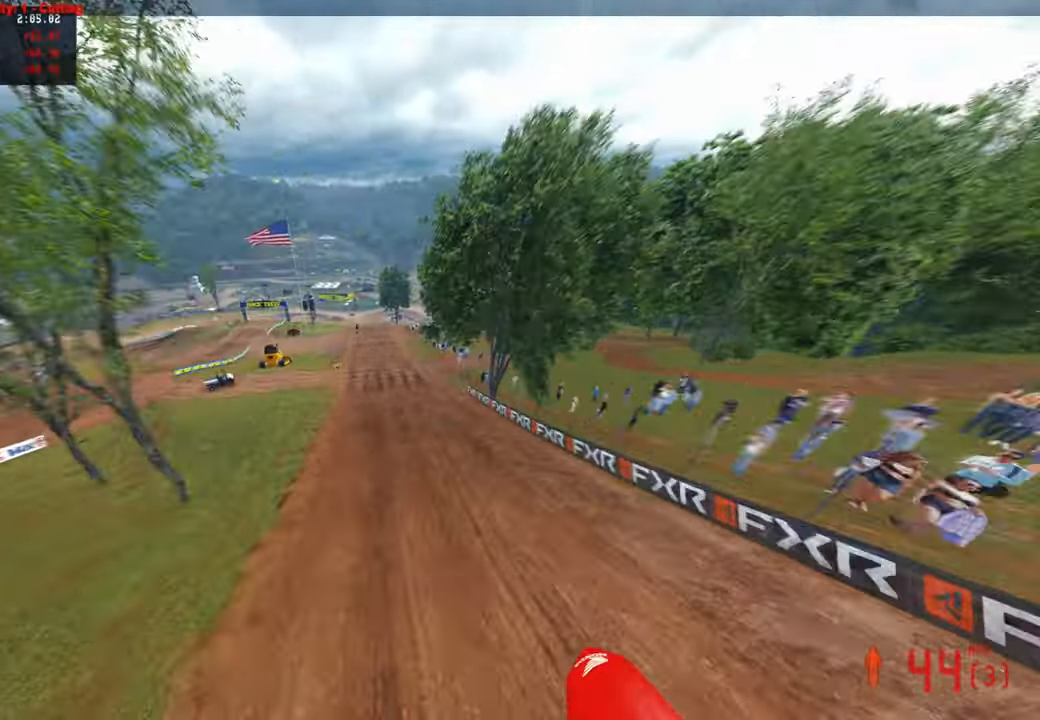
{"buttons": ["R2"], "left_stick": "up-right", "right_stick": "up-right", "events": [[134, "R1", "down"], [250, "R1", "up"], [267, "left_stick", "up-right"]]}
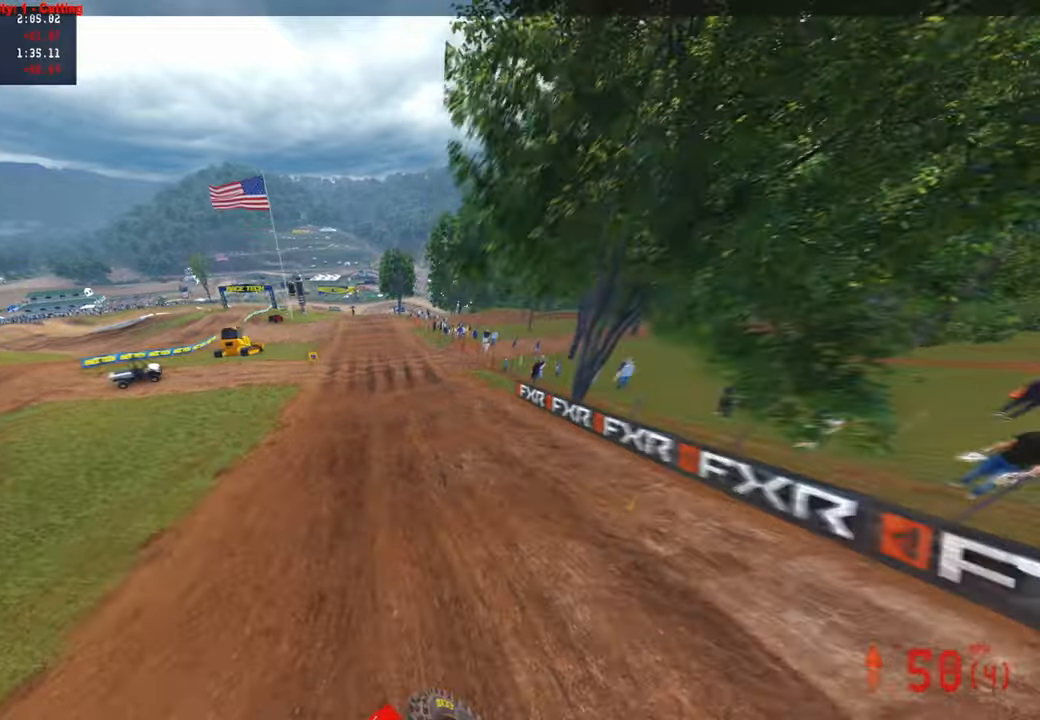
{"buttons": ["R2"], "left_stick": "center", "right_stick": "up", "events": [[250, "right_stick", "center"], [300, "left_stick", "center"], [500, "right_stick", "up"]]}
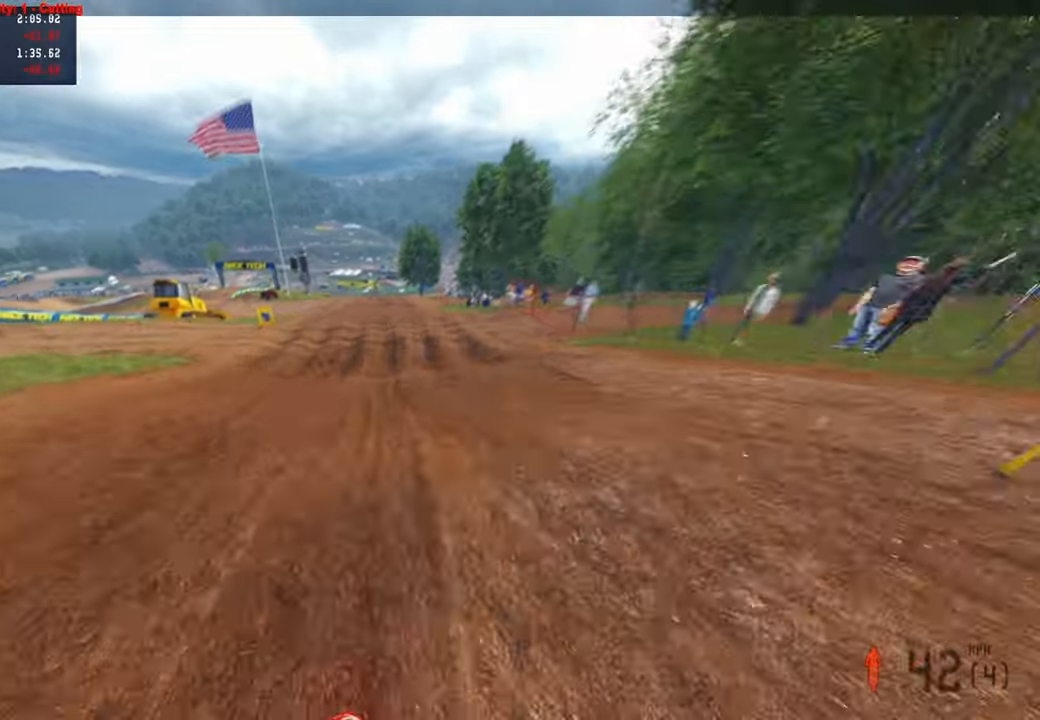
{"buttons": [], "left_stick": "up-right", "right_stick": "center", "events": [[384, "left_stick", "up-right"], [484, "R2", "up"], [500, "right_stick", "center"]]}
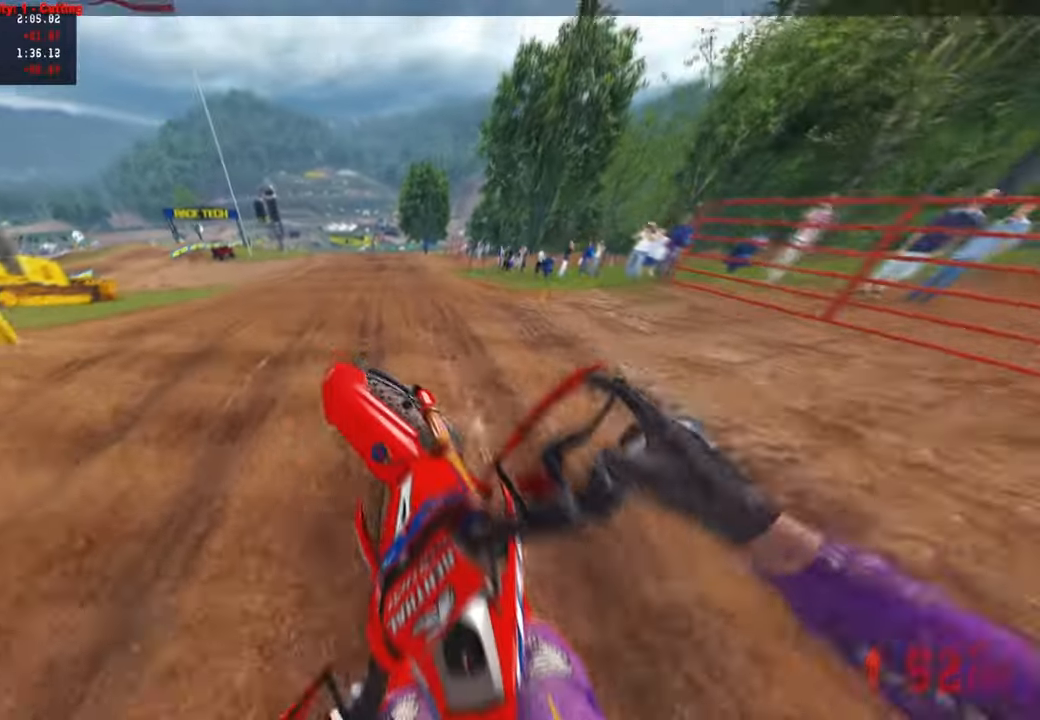
{"buttons": ["R2"], "left_stick": "up-right", "right_stick": "center", "events": [[84, "left_stick", "up"], [200, "R2", "down"], [467, "left_stick", "up-right"]]}
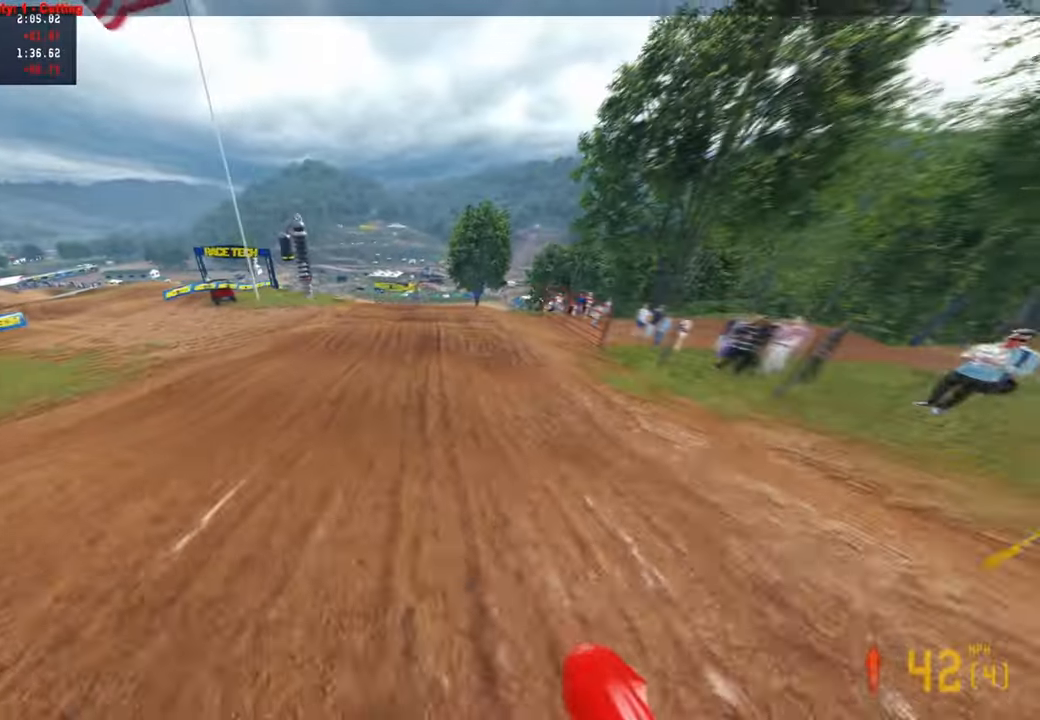
{"buttons": ["R2"], "left_stick": "up-right", "right_stick": "up-right", "events": [[67, "right_stick", "up-right"]]}
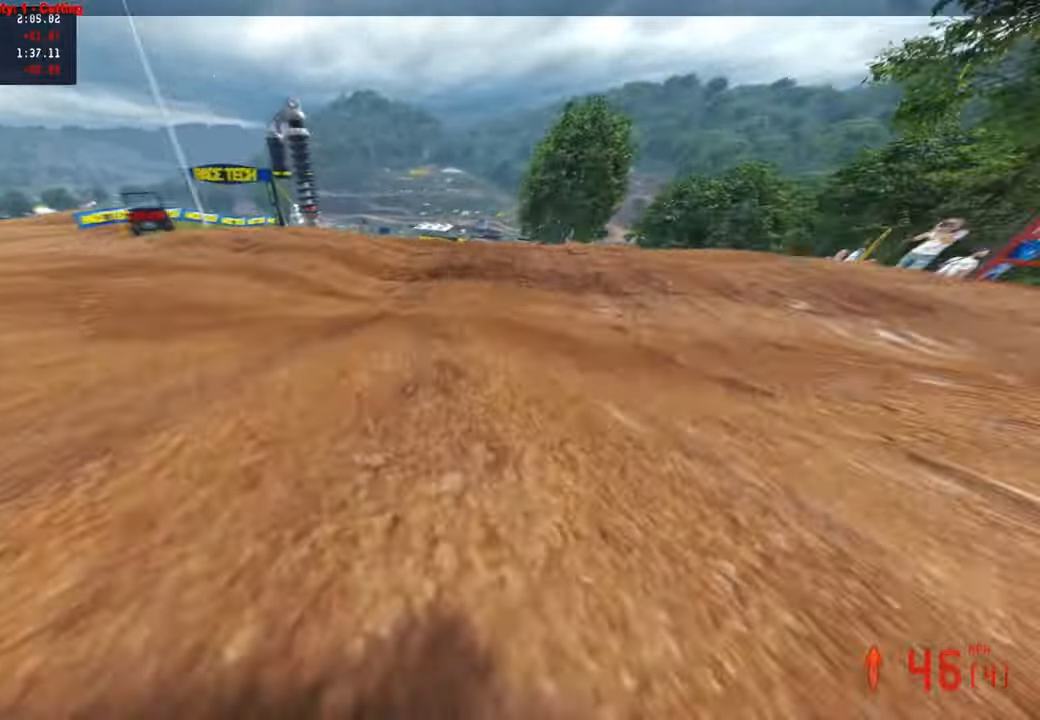
{"buttons": [], "left_stick": "center", "right_stick": "center", "events": [[50, "right_stick", "center"], [117, "R2", "up"], [117, "left_stick", "center"]]}
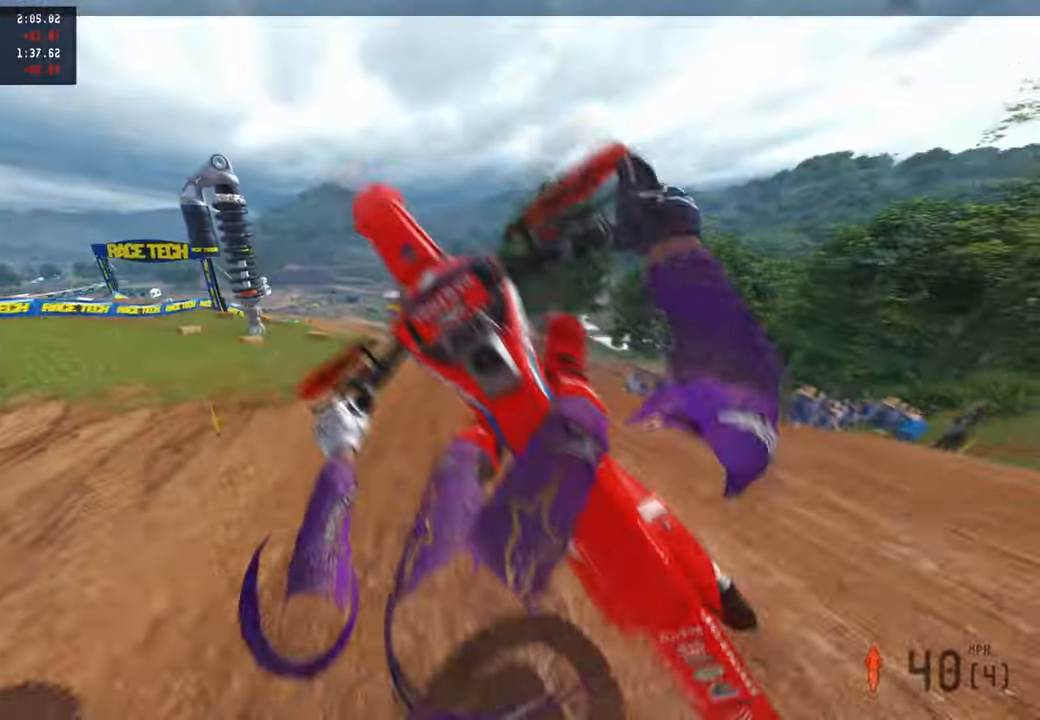
{"buttons": [], "left_stick": "center", "right_stick": "center", "events": []}
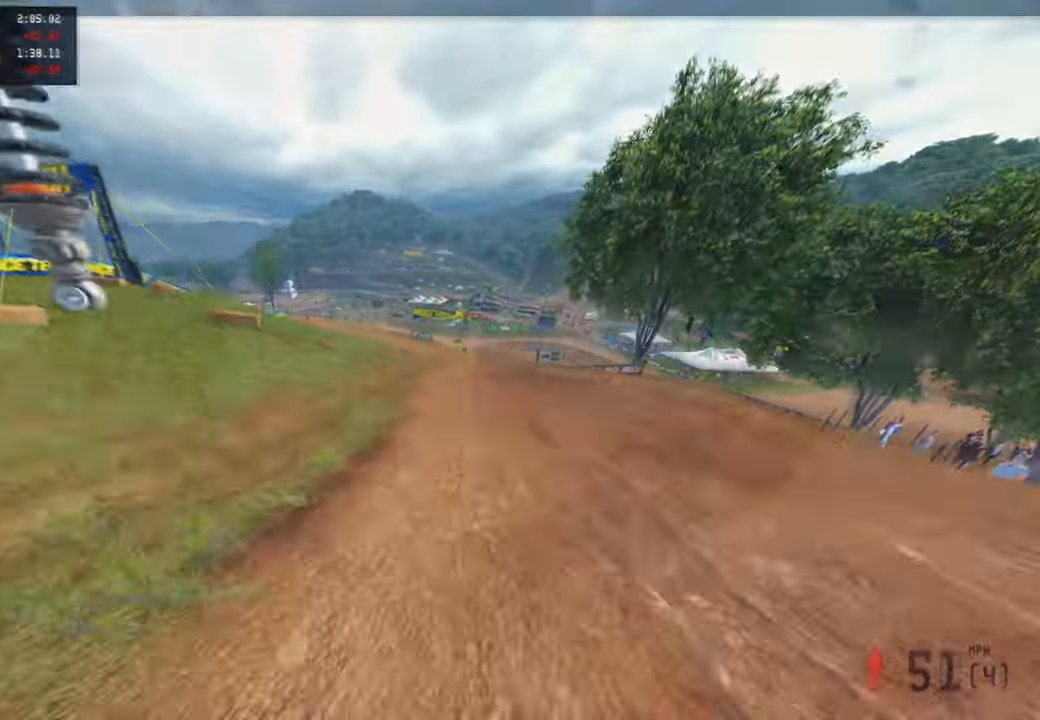
{"buttons": [], "left_stick": "up-right", "right_stick": "center", "events": [[300, "left_stick", "up-right"]]}
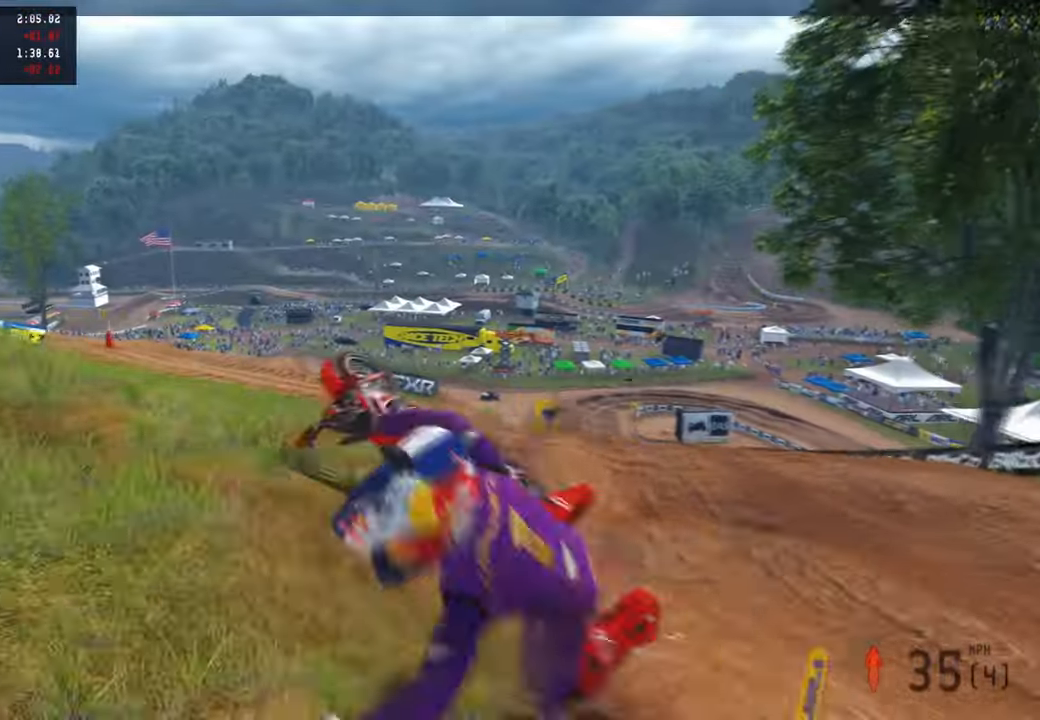
{"buttons": [], "left_stick": "center", "right_stick": "center", "events": [[50, "left_stick", "center"]]}
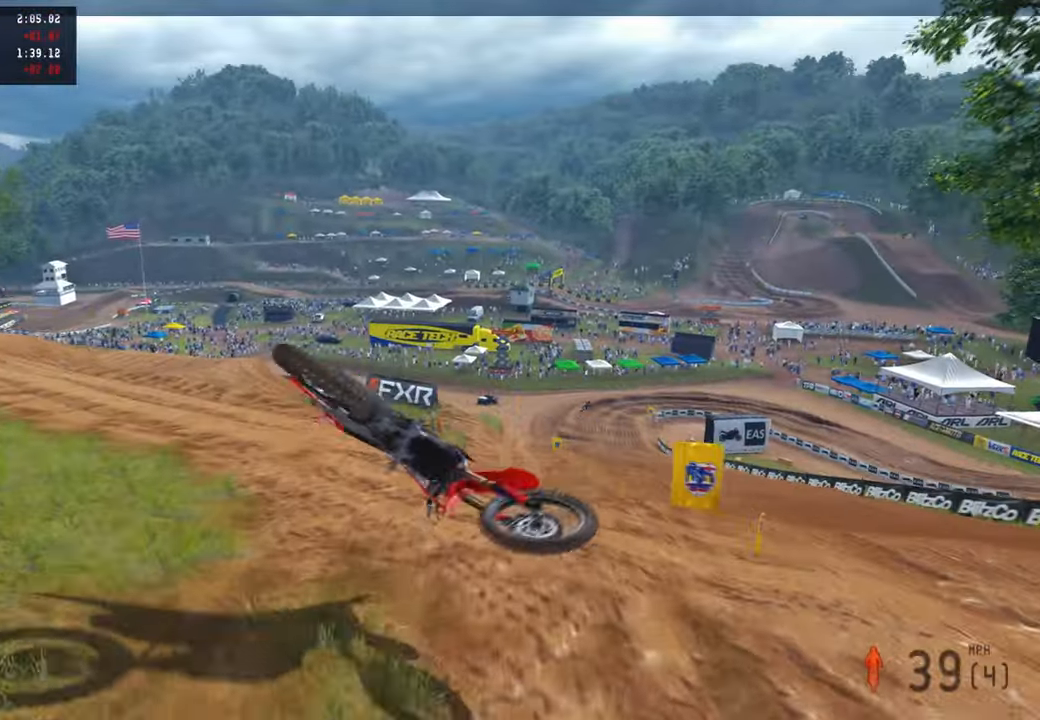
{"buttons": [], "left_stick": "center", "right_stick": "center", "events": []}
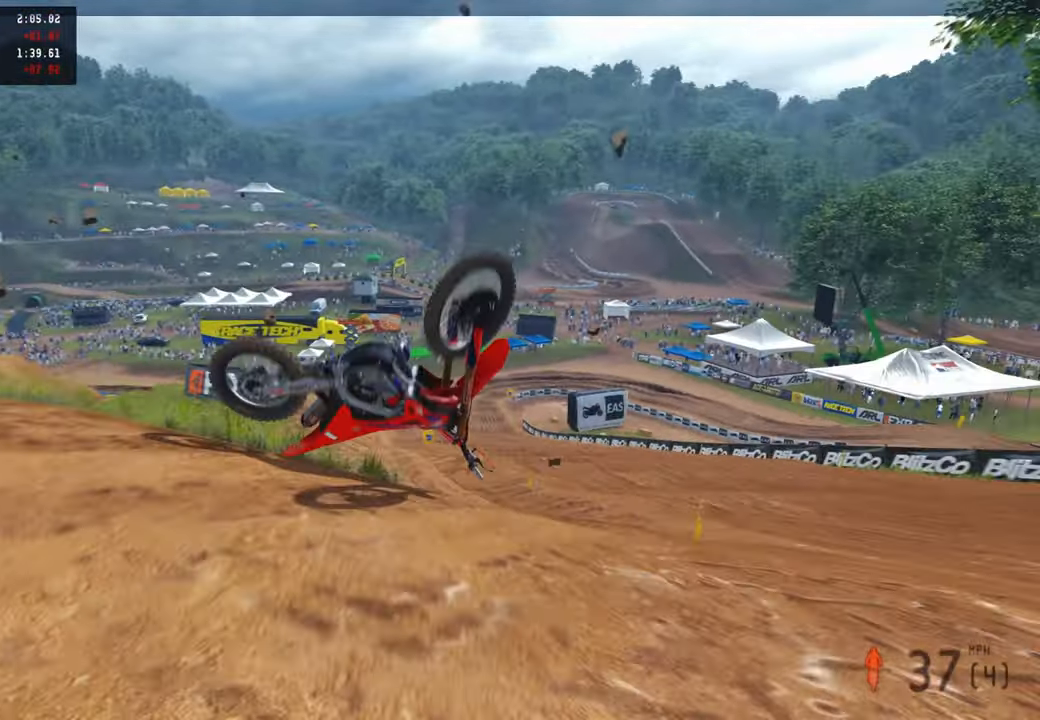
{"buttons": [], "left_stick": "center", "right_stick": "center", "events": []}
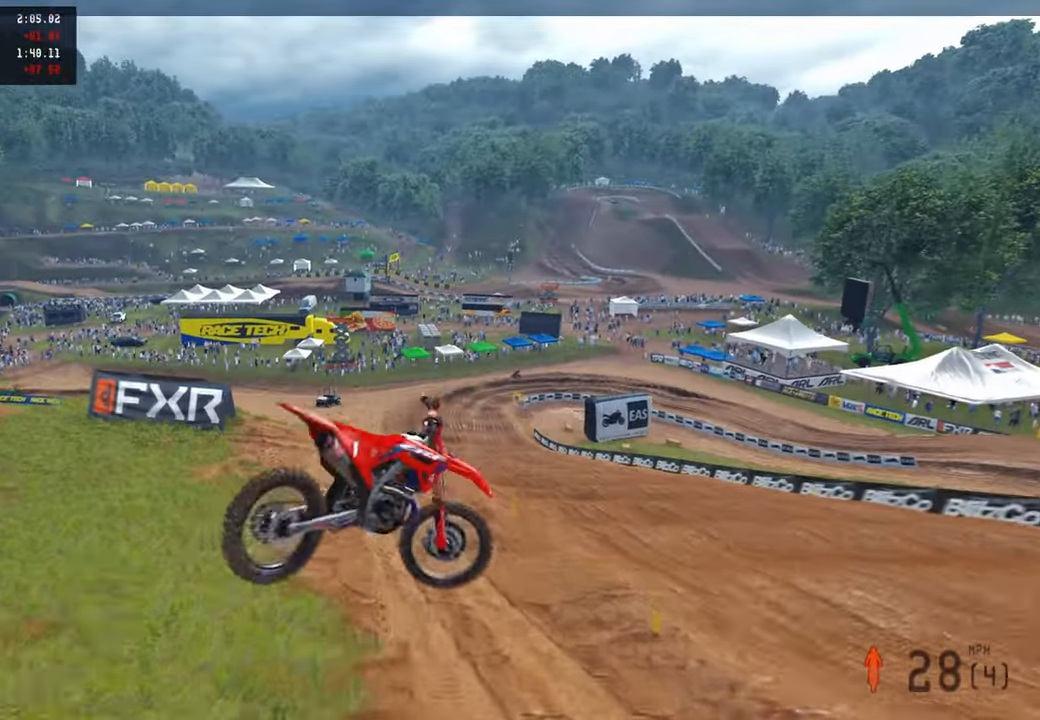
{"buttons": [], "left_stick": "center", "right_stick": "center", "events": []}
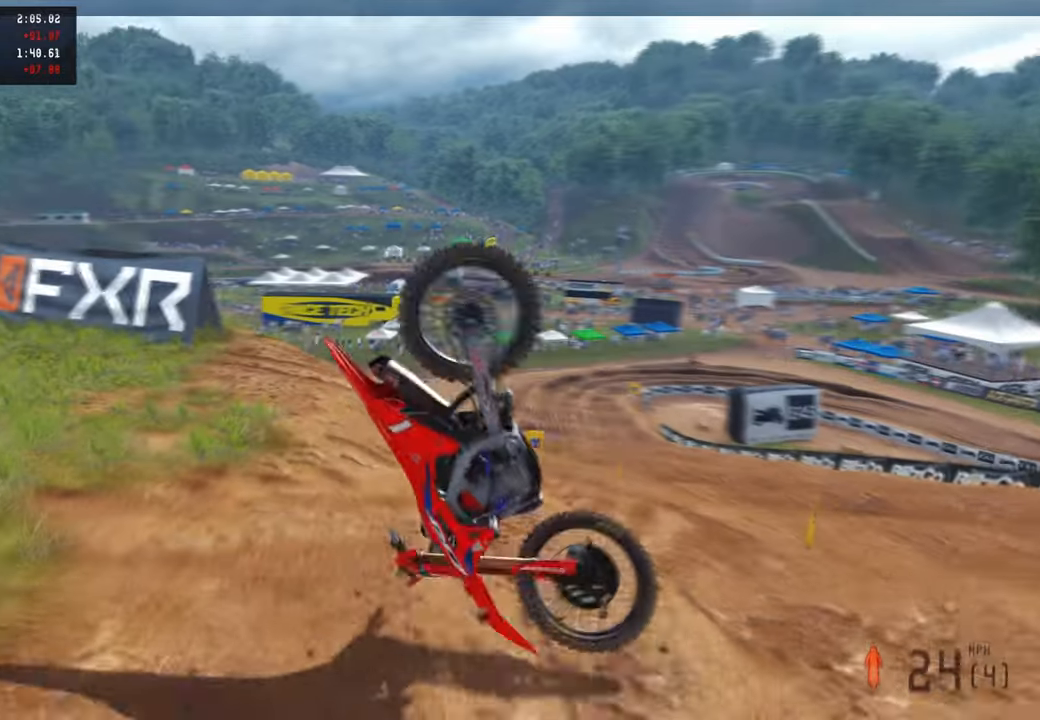
{"buttons": [], "left_stick": "center", "right_stick": "center", "events": []}
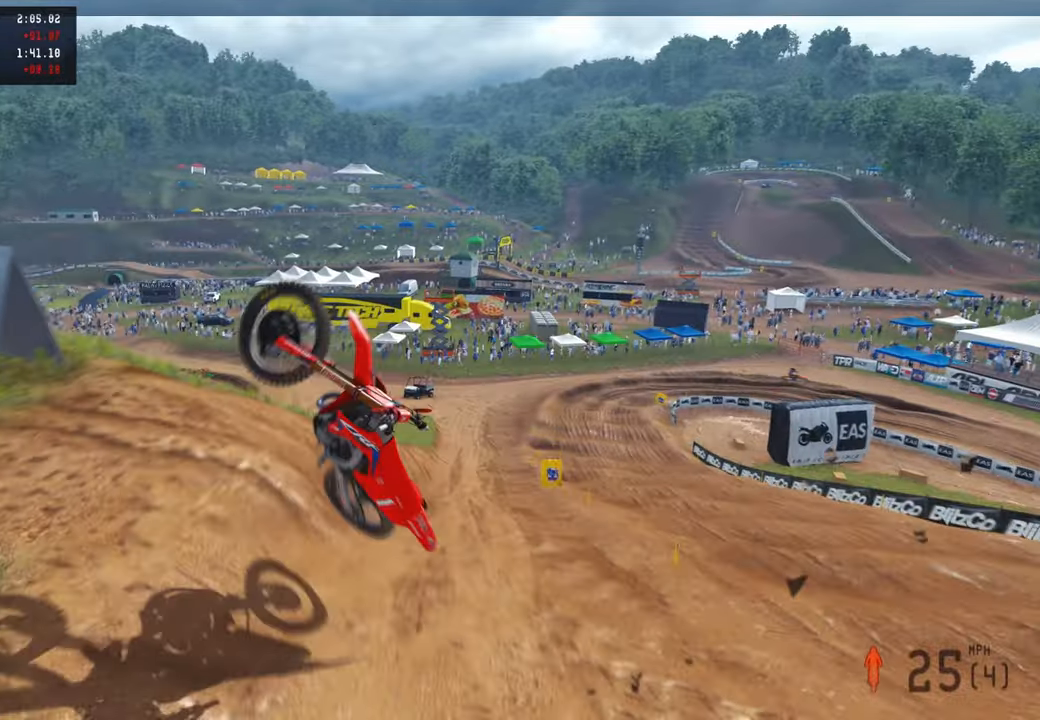
{"buttons": [], "left_stick": "center", "right_stick": "center", "events": []}
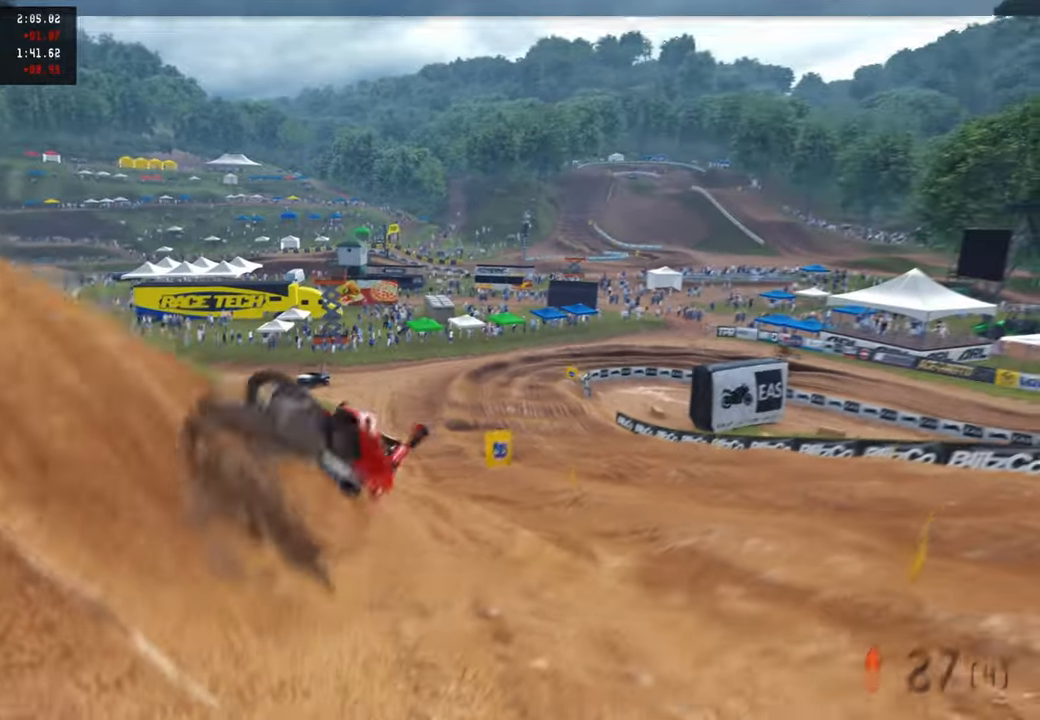
{"buttons": [], "left_stick": "center", "right_stick": "center", "events": []}
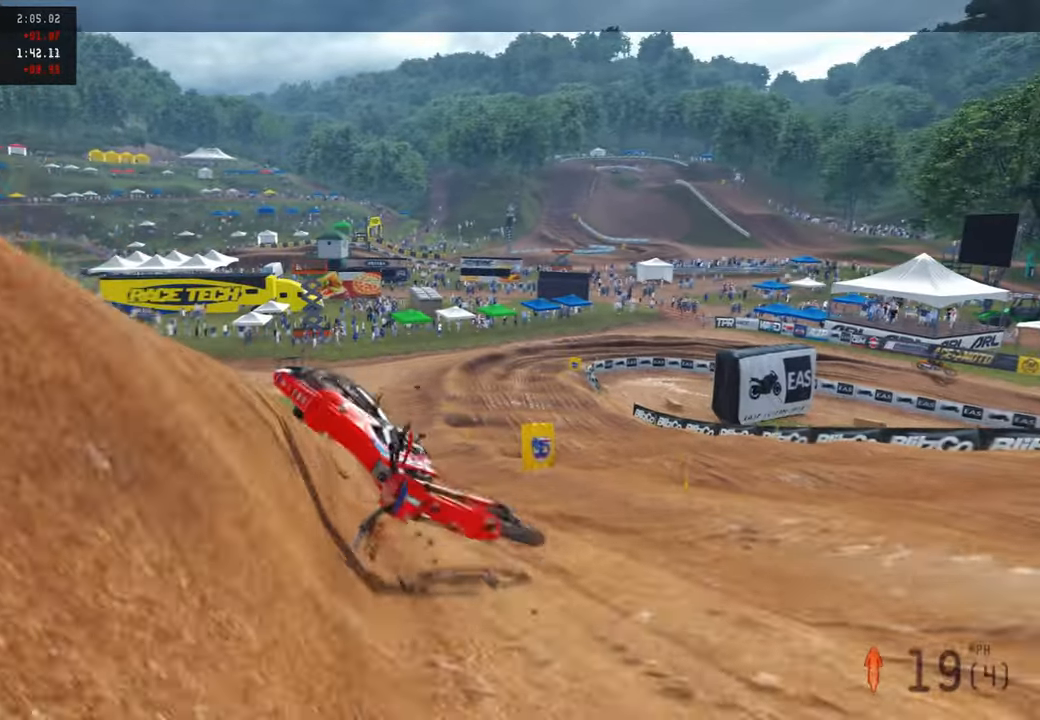
{"buttons": [], "left_stick": "center", "right_stick": "center", "events": []}
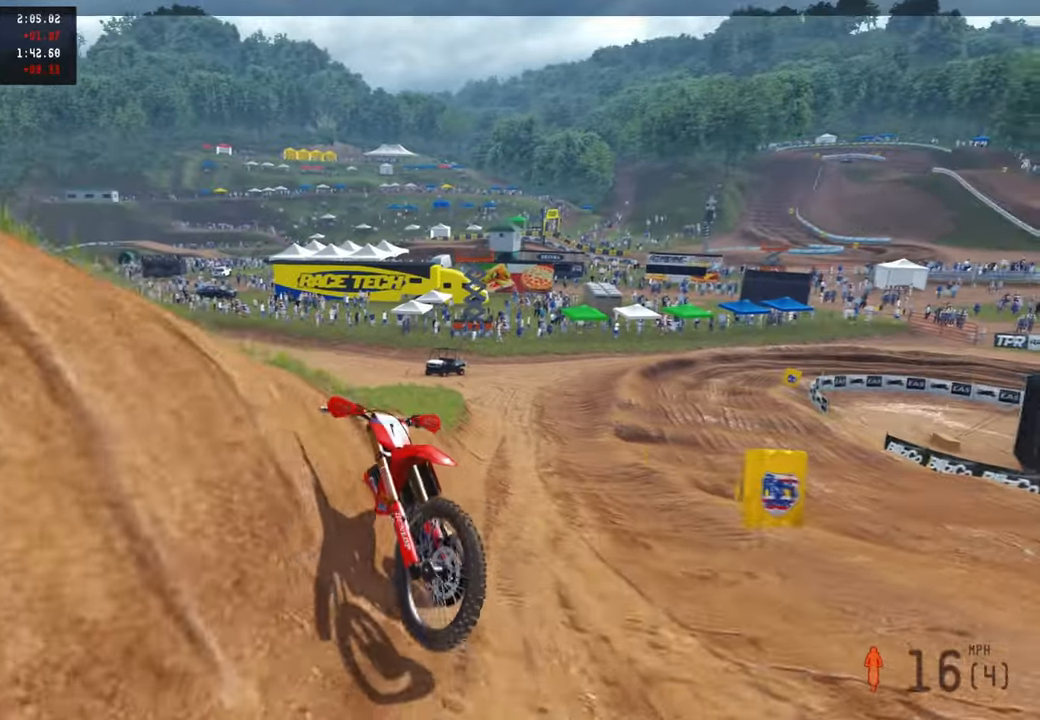
{"buttons": [], "left_stick": "center", "right_stick": "center", "events": []}
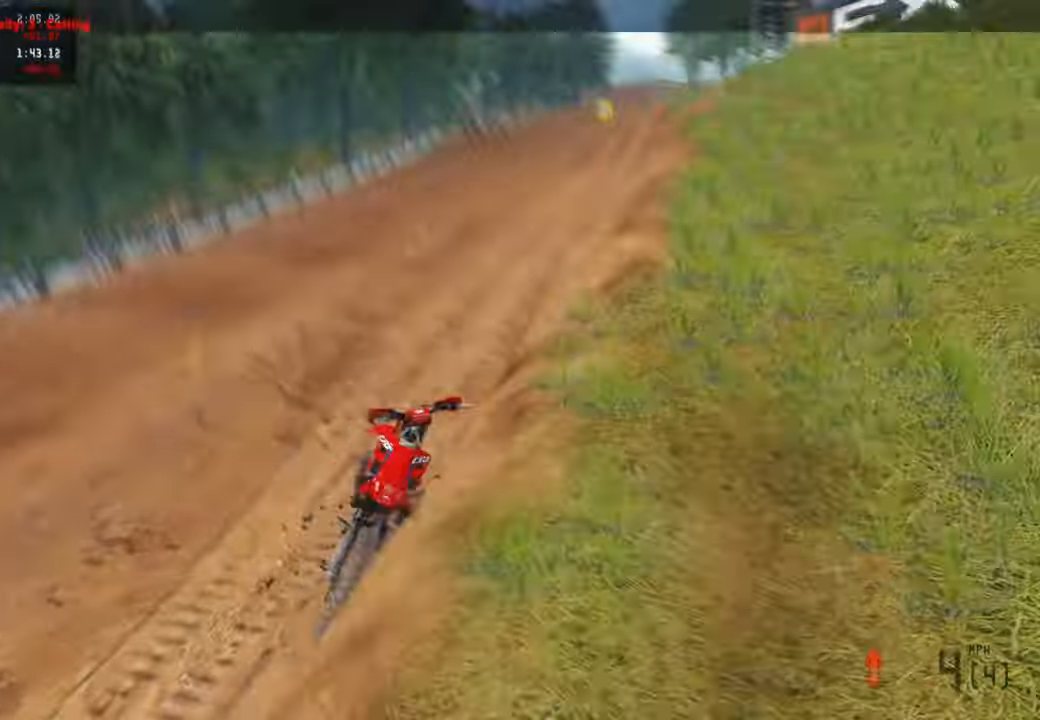
{"buttons": ["R2"], "left_stick": "up-left", "right_stick": "center", "events": [[134, "SELECT", "down"], [200, "left_stick", "left"], [217, "SELECT", "up"], [250, "left_stick", "up-left"], [300, "L1", "down"], [300, "R2", "down"], [317, "DPAD_UP", "down"], [434, "DPAD_UP", "up"], [450, "L1", "up"]]}